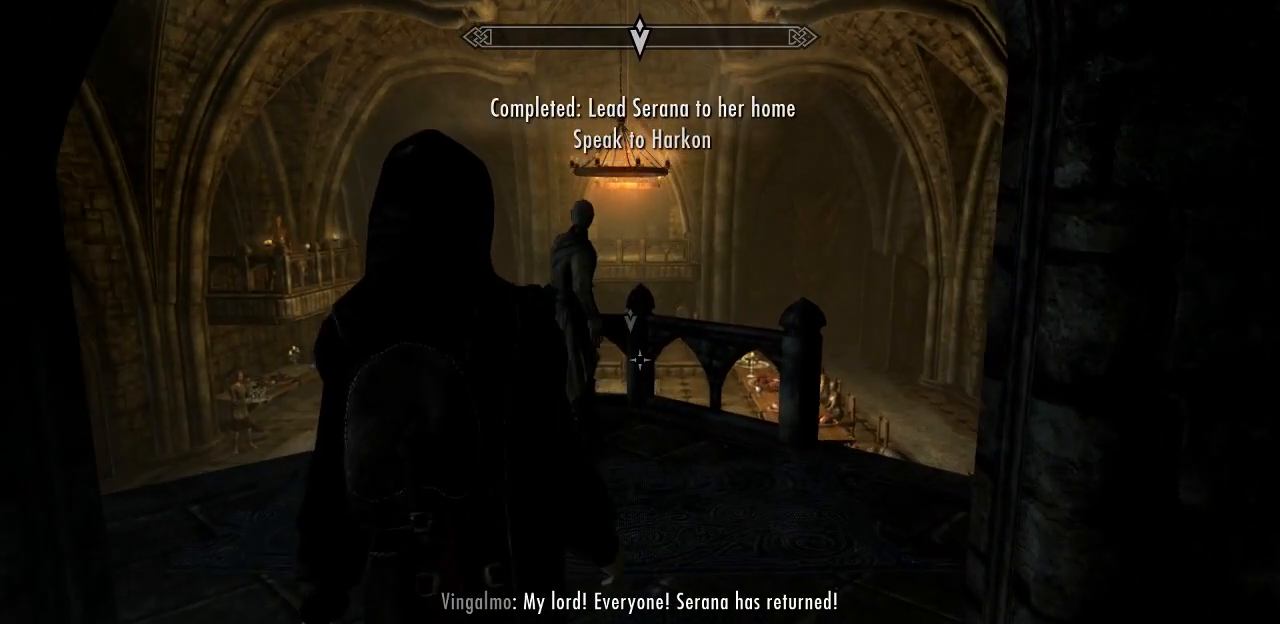
Gameplay with keyboard and mouse; each line is a JSON object with the keys and mouse buttons held at the frame after it. "events" lists presses ("down") and releases ("up") of "1", "2", "3", "4", "5", "a", "alt", "c", "caps_lock", "ctrl", "d", "e", "f", "g", "q", "r", "s", "shift", "space", "t", "tab", "v", "w", "x", "z", "mouse_left", "mouse_wheel" and "mouse_right" between this image and that frame as [ms after this image, input, new state], when the widget could be followed in between. "mouse_left", "mouse_wheel", "mouse_right" = the "left", "wheel", "right" buttons of the "mouse" list. No other keys are recorded. "wheel" means that the mouse wheel is clicked or scrolled. "mouse_move" is the direction in which the mouse moves at that frame (one of eight, or "still"), when it could be read.
{"keys": ["w"], "mouse": [], "mouse_move": "left", "events": []}
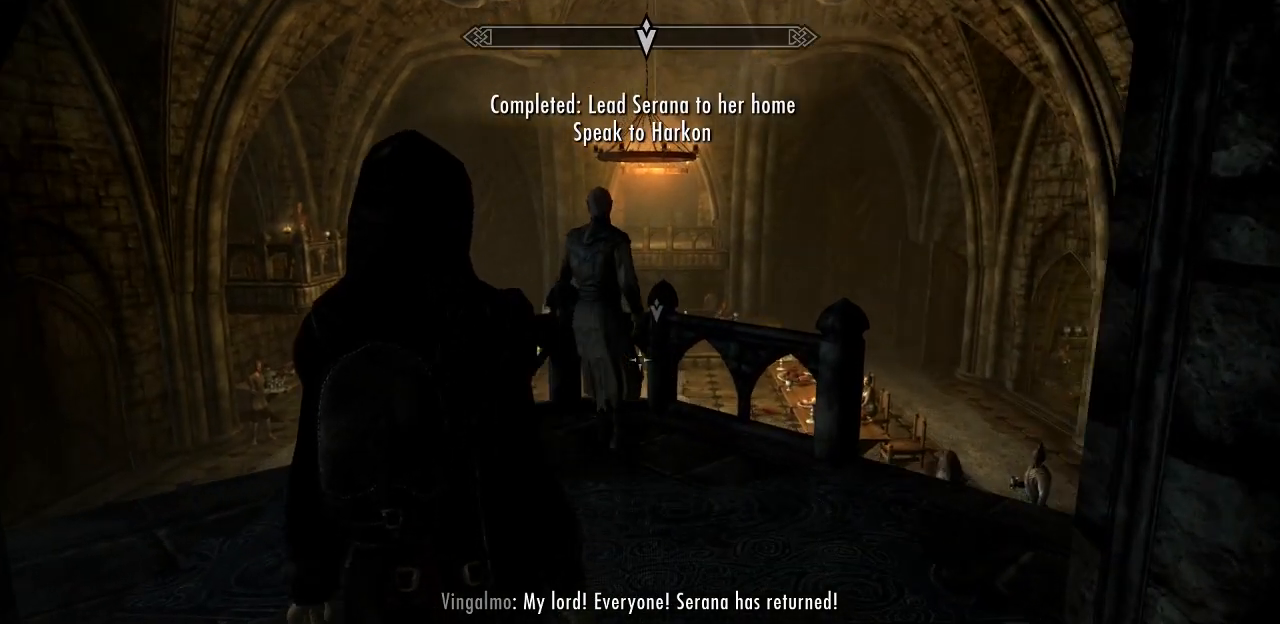
{"keys": [], "mouse": [], "mouse_move": "still", "events": [[334, "w", "up"]]}
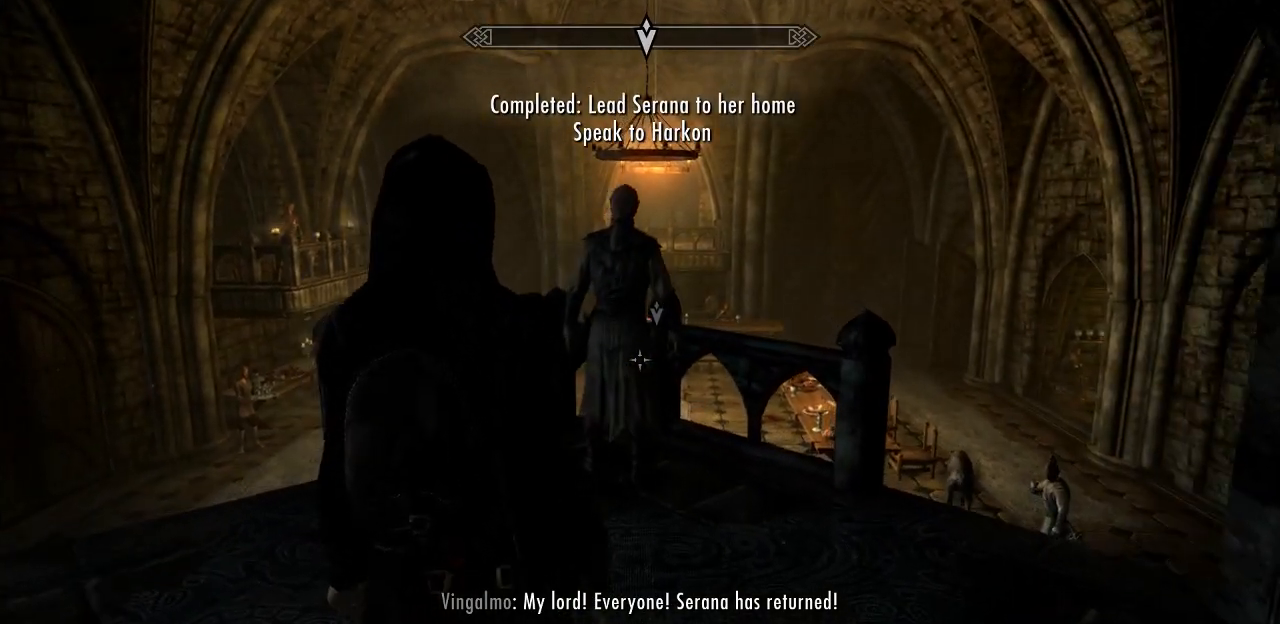
{"keys": [], "mouse": [], "mouse_move": "still", "events": []}
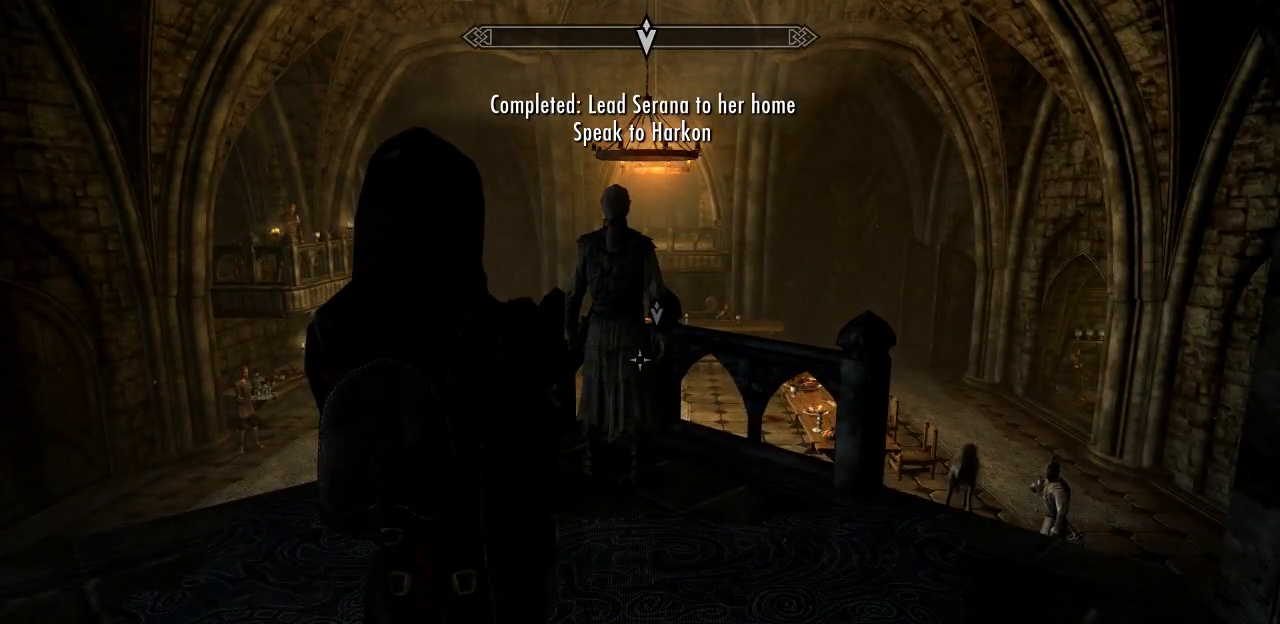
{"keys": [], "mouse": [], "mouse_move": "still", "events": []}
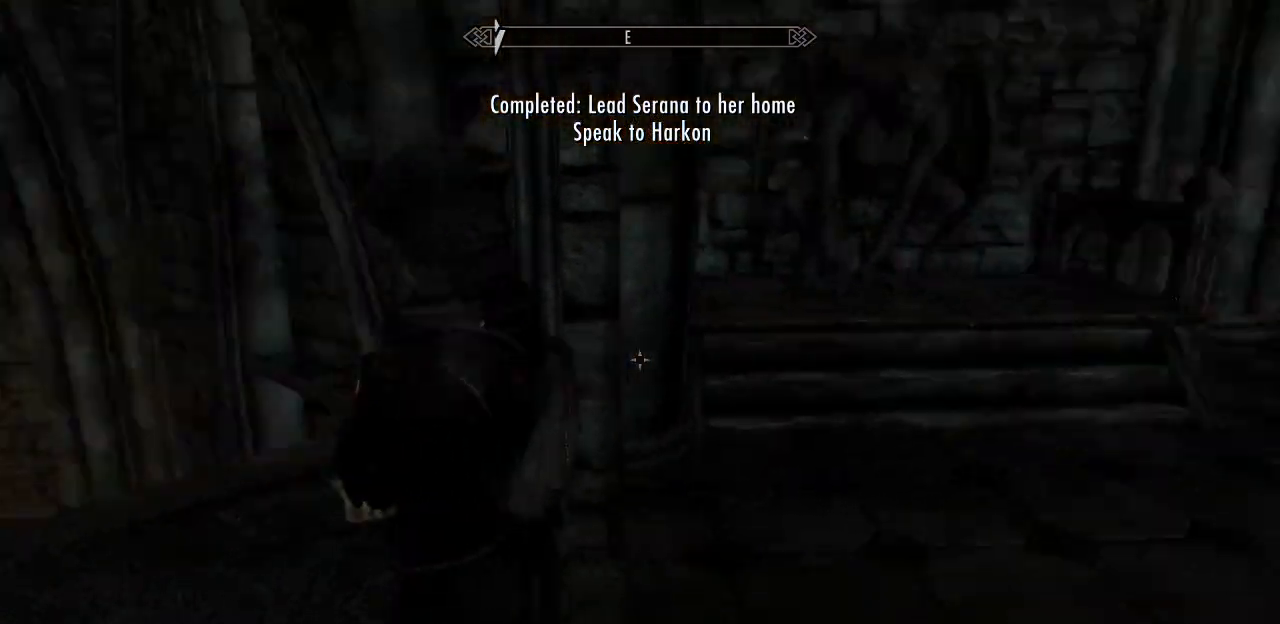
{"keys": [], "mouse": [], "mouse_move": "still", "events": []}
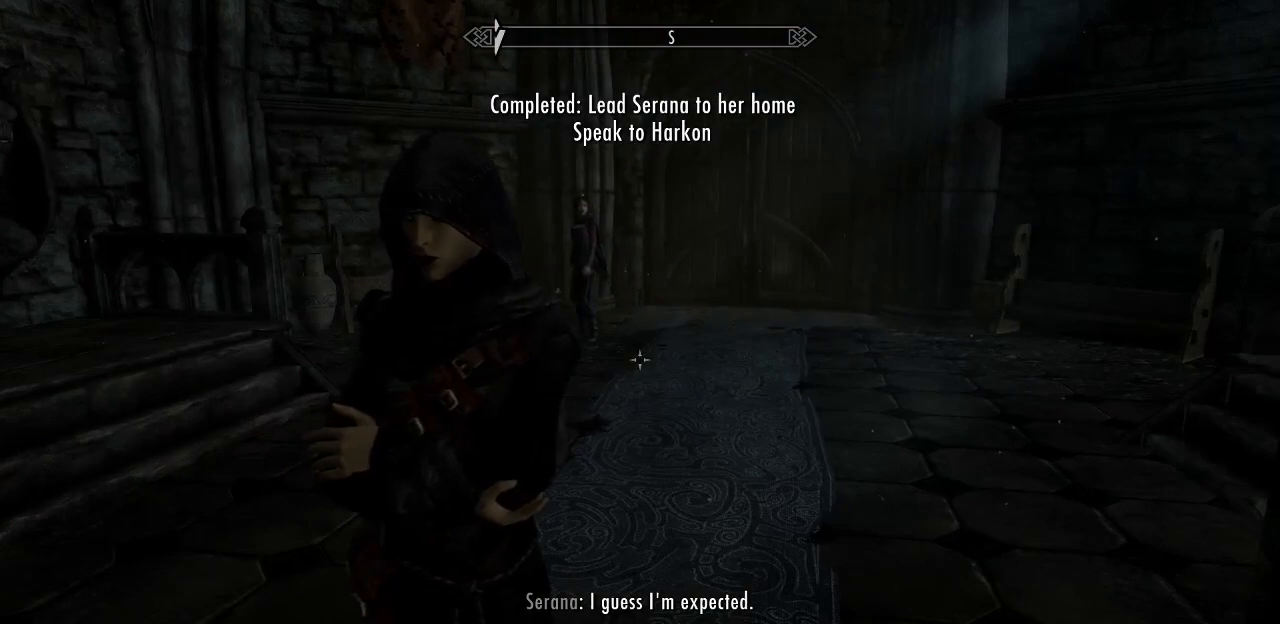
{"keys": [], "mouse": [], "mouse_move": "still", "events": []}
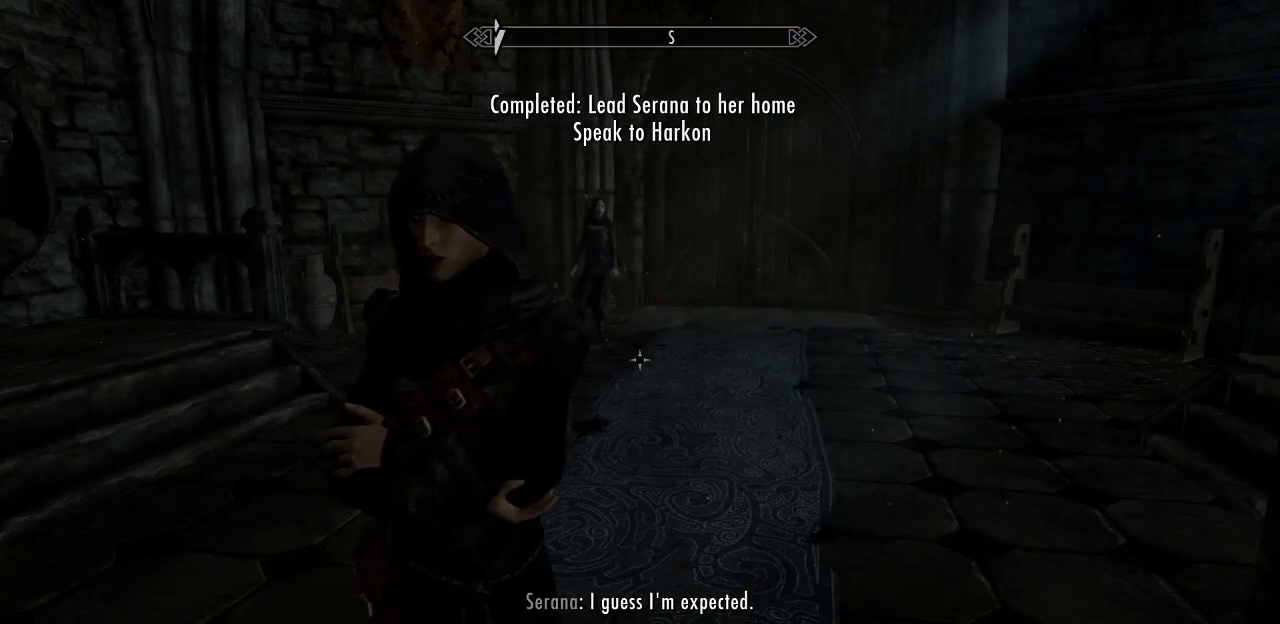
{"keys": [], "mouse": [], "mouse_move": "still", "events": []}
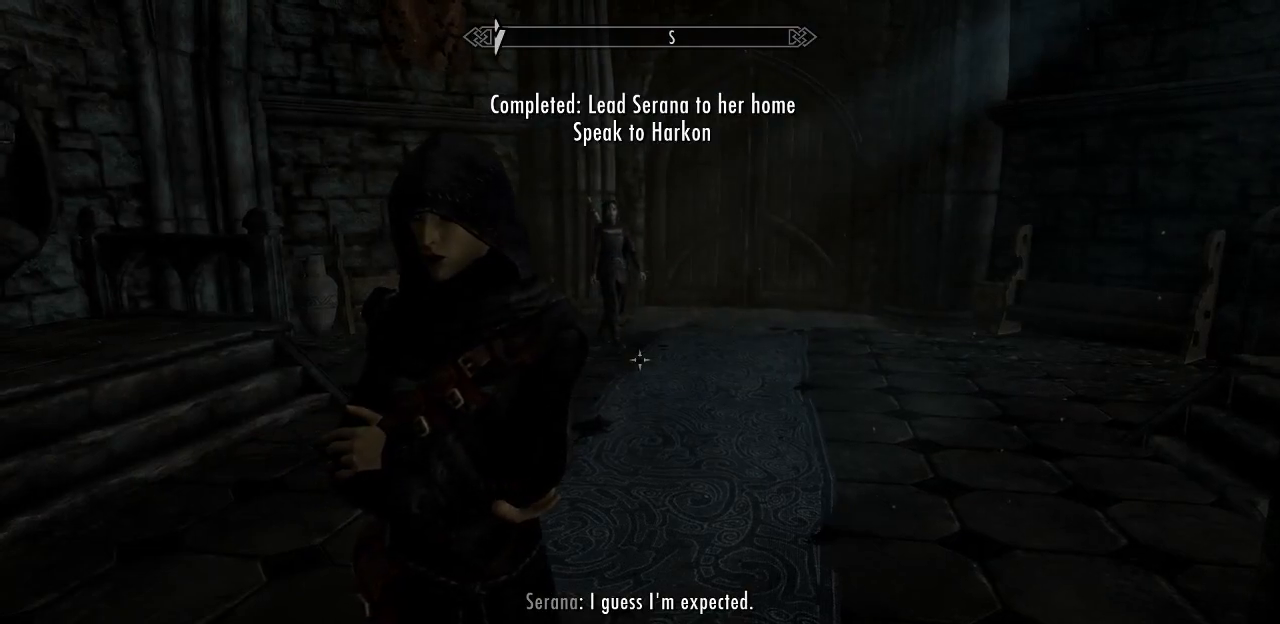
{"keys": [], "mouse": [], "mouse_move": "still", "events": []}
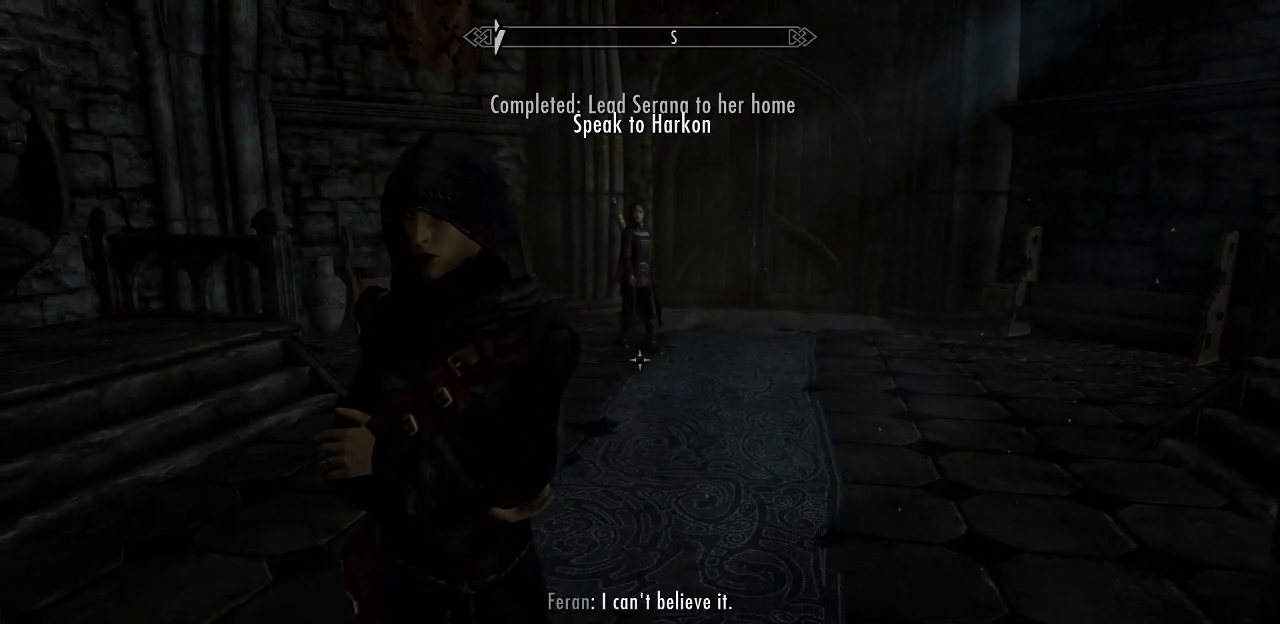
{"keys": [], "mouse": [], "mouse_move": "still", "events": []}
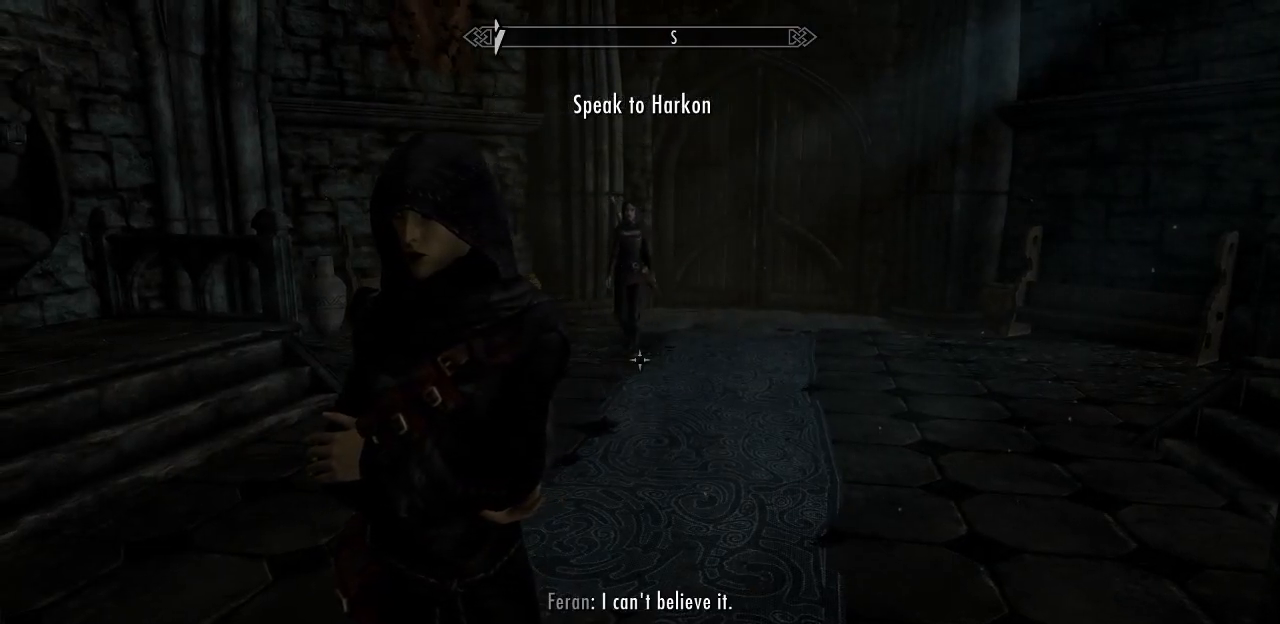
{"keys": [], "mouse": [], "mouse_move": "still", "events": []}
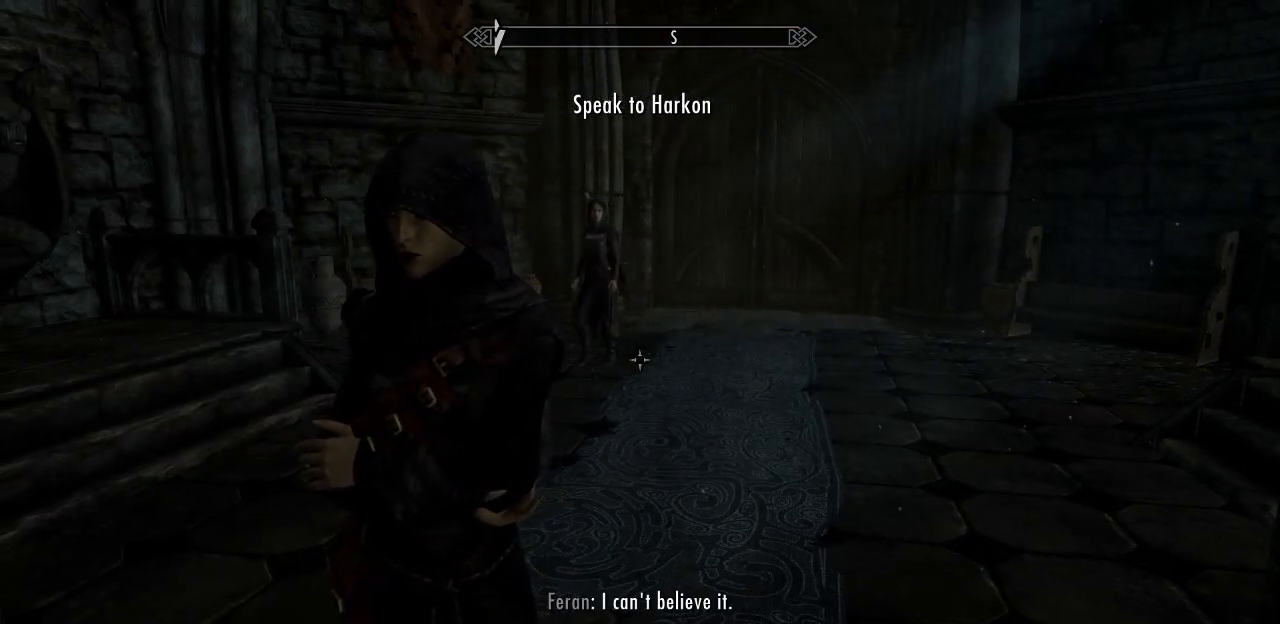
{"keys": [], "mouse": [], "mouse_move": "still", "events": []}
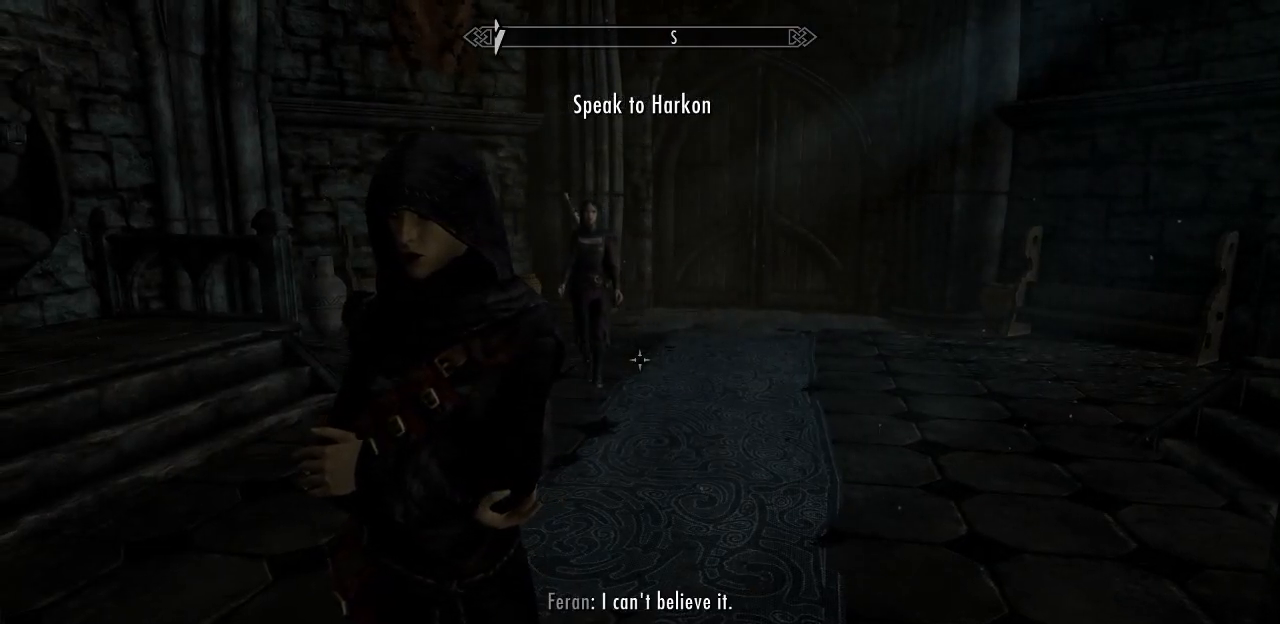
{"keys": [], "mouse": [], "mouse_move": "still", "events": []}
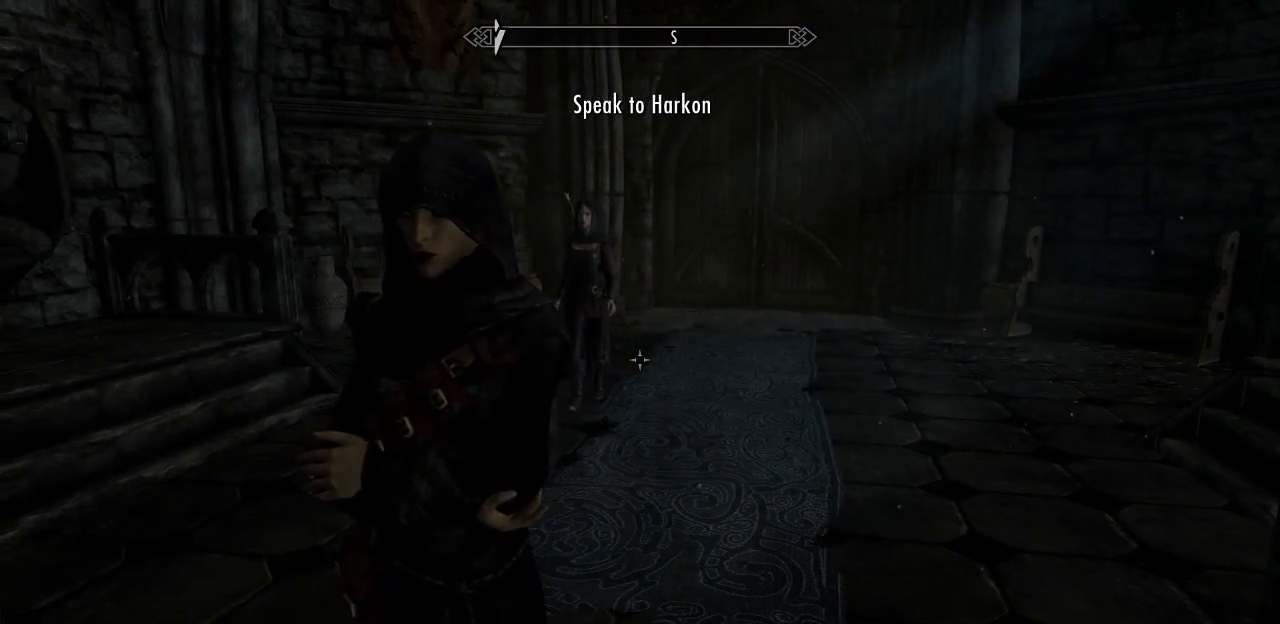
{"keys": [], "mouse": [], "mouse_move": "left", "events": []}
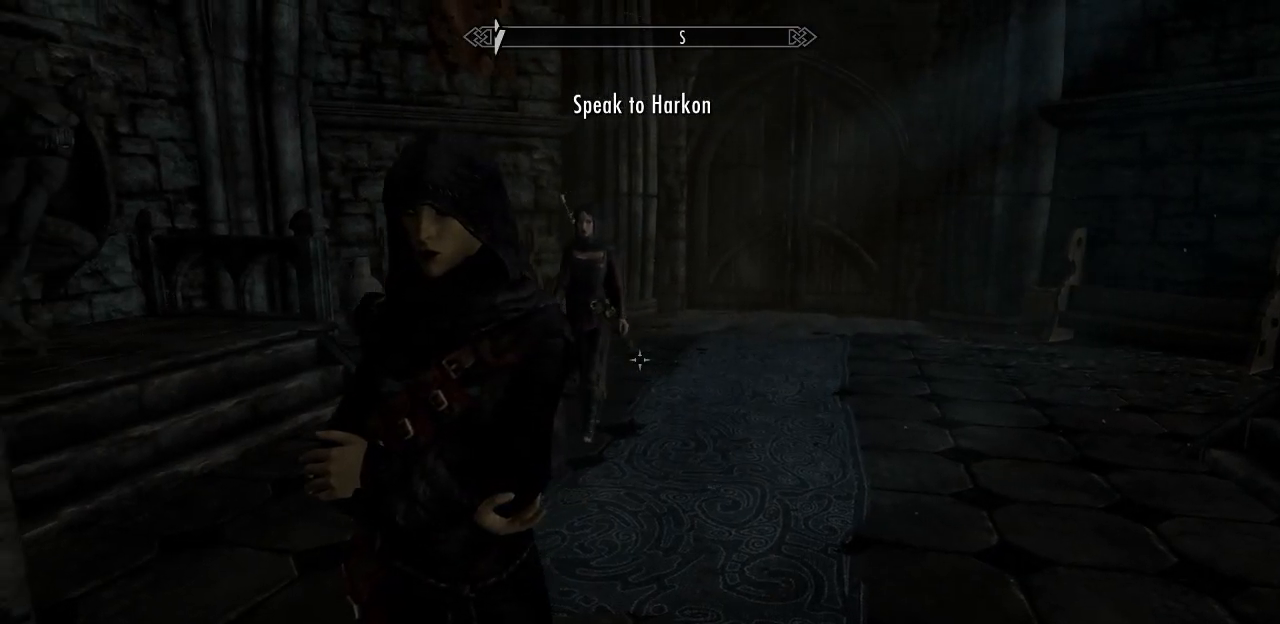
{"keys": [], "mouse": [], "mouse_move": "left", "events": []}
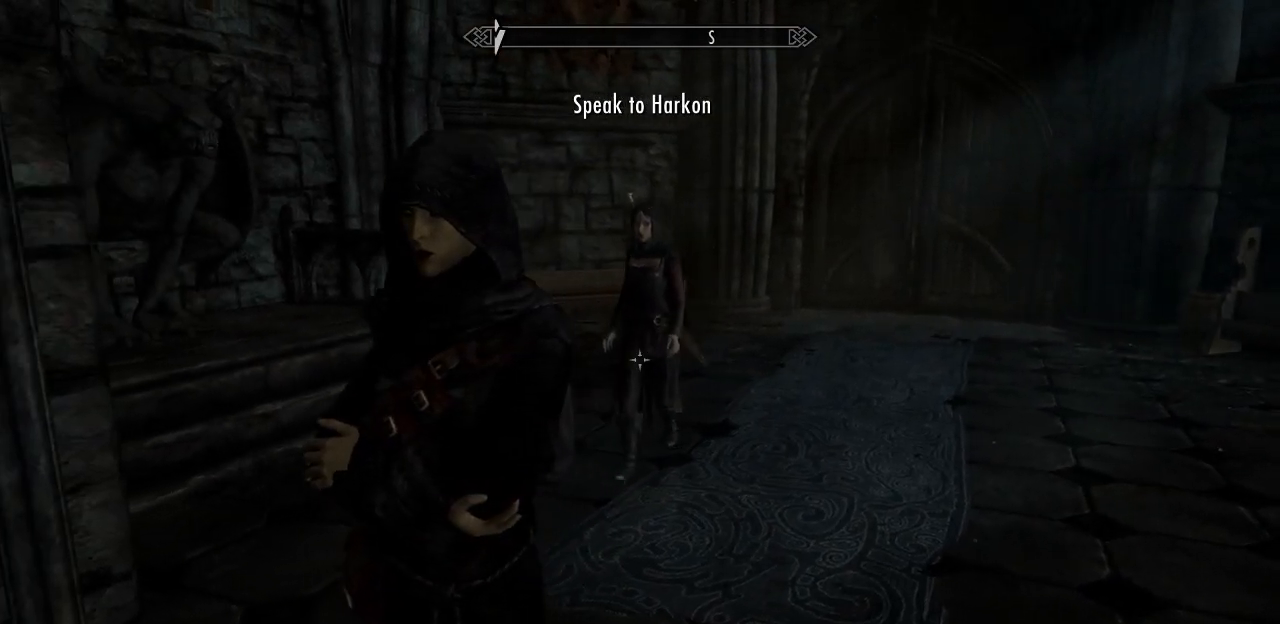
{"keys": [], "mouse": [], "mouse_move": "left", "events": []}
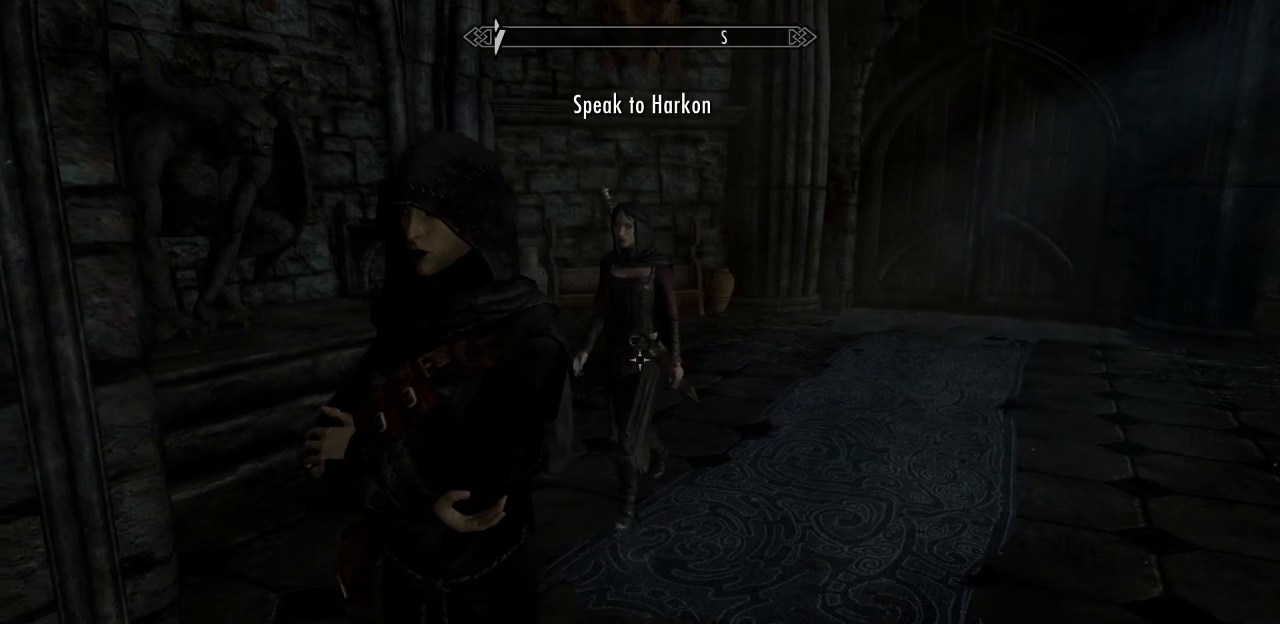
{"keys": [], "mouse": [], "mouse_move": "left", "events": []}
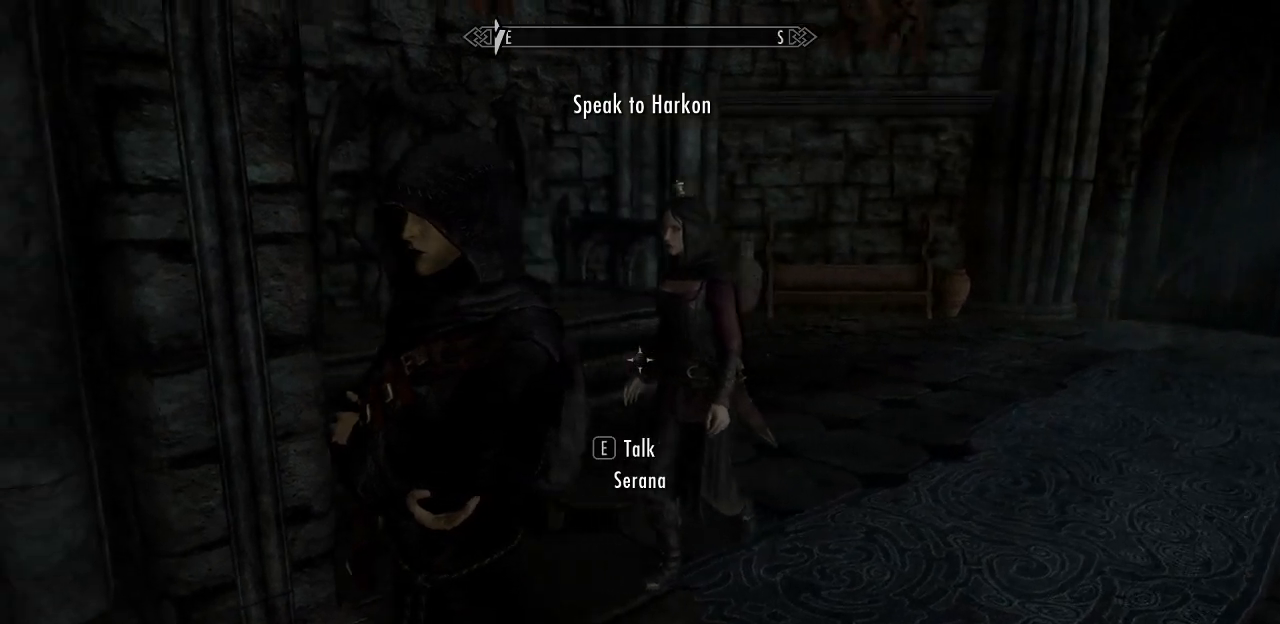
{"keys": [], "mouse": [], "mouse_move": "left", "events": []}
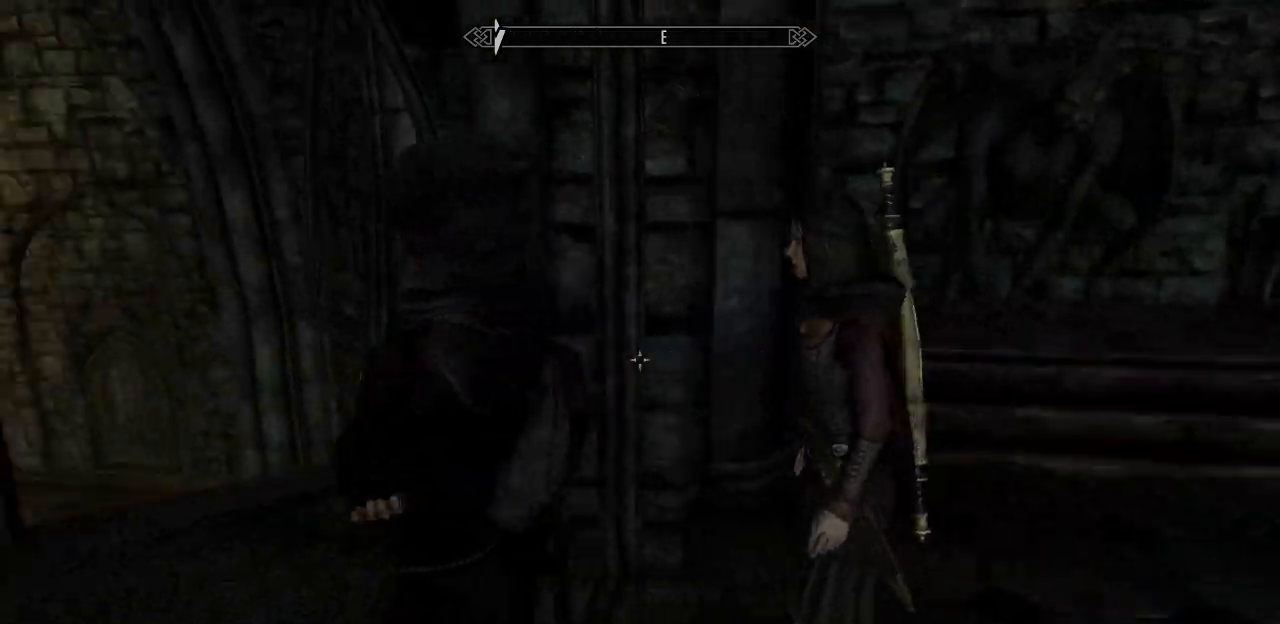
{"keys": [], "mouse": [], "mouse_move": "left", "events": []}
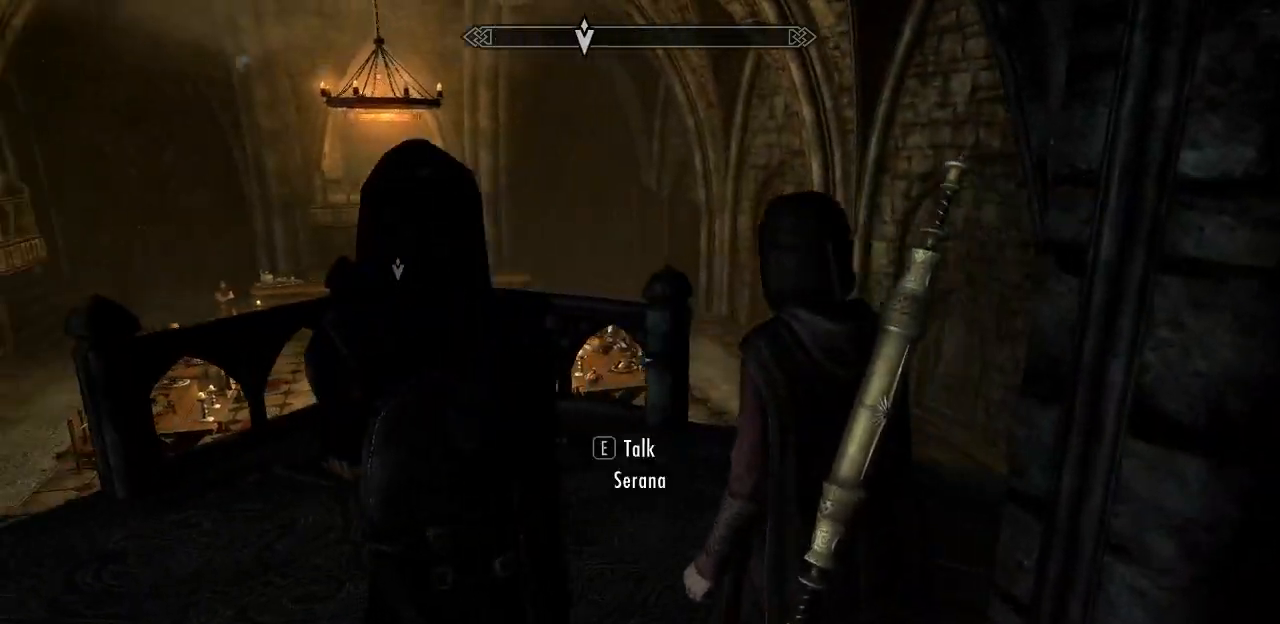
{"keys": [], "mouse": [], "mouse_move": "left", "events": []}
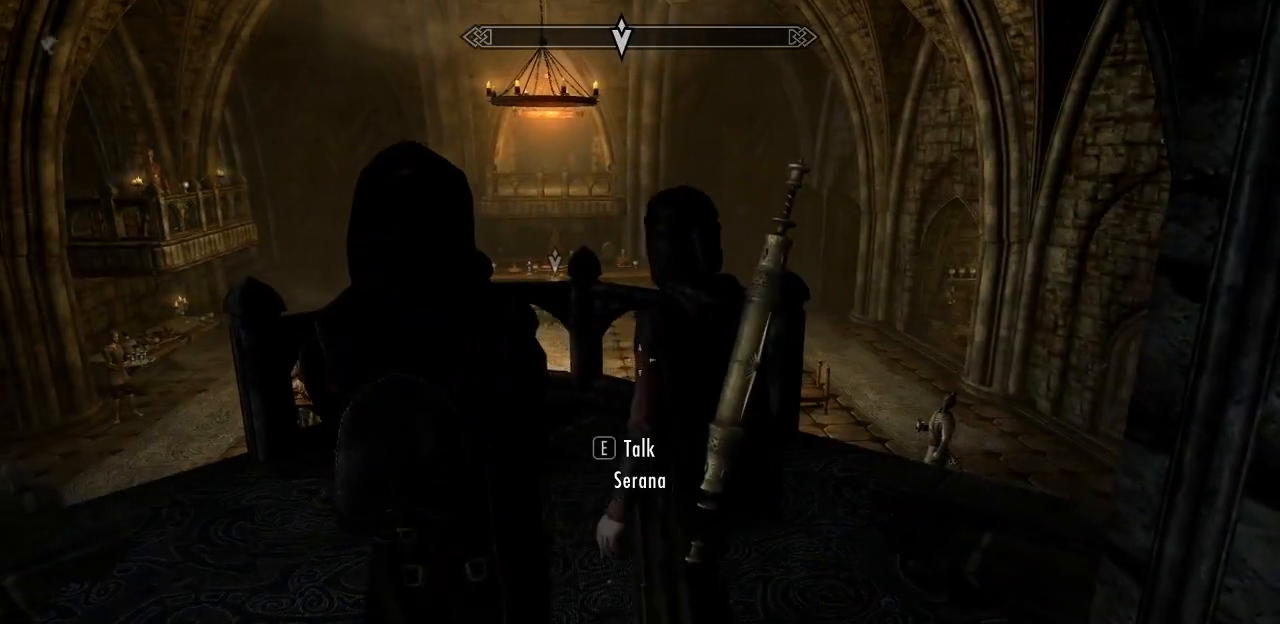
{"keys": [], "mouse": [], "mouse_move": "left", "events": []}
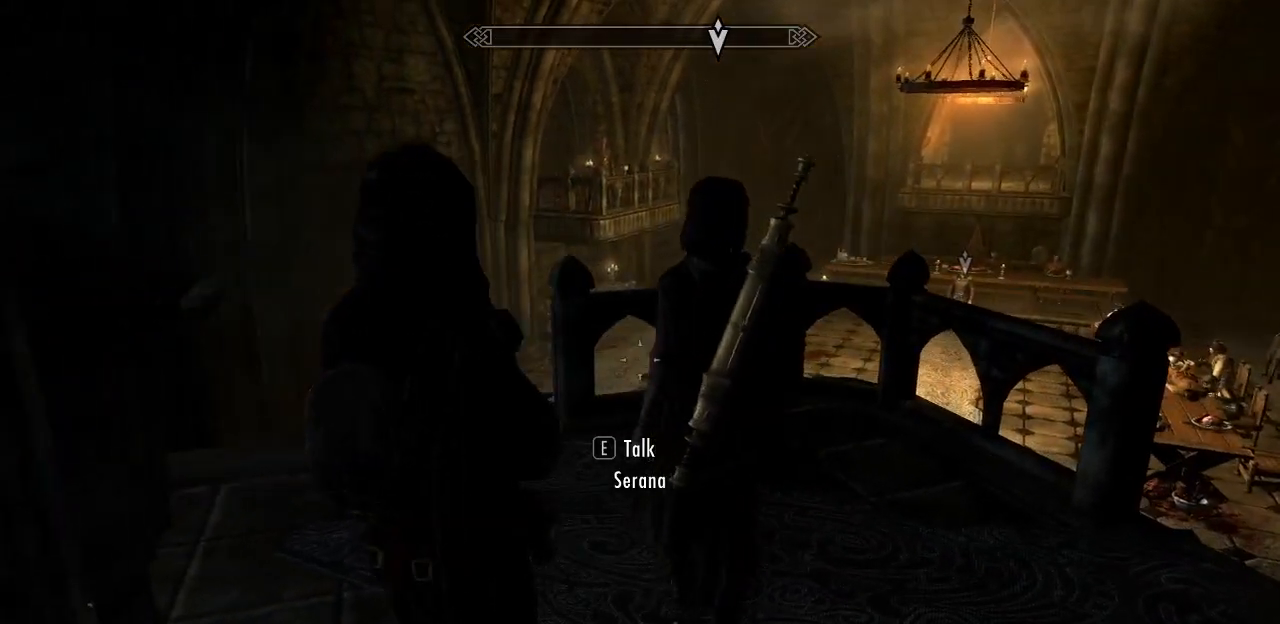
{"keys": [], "mouse": [], "mouse_move": "left", "events": []}
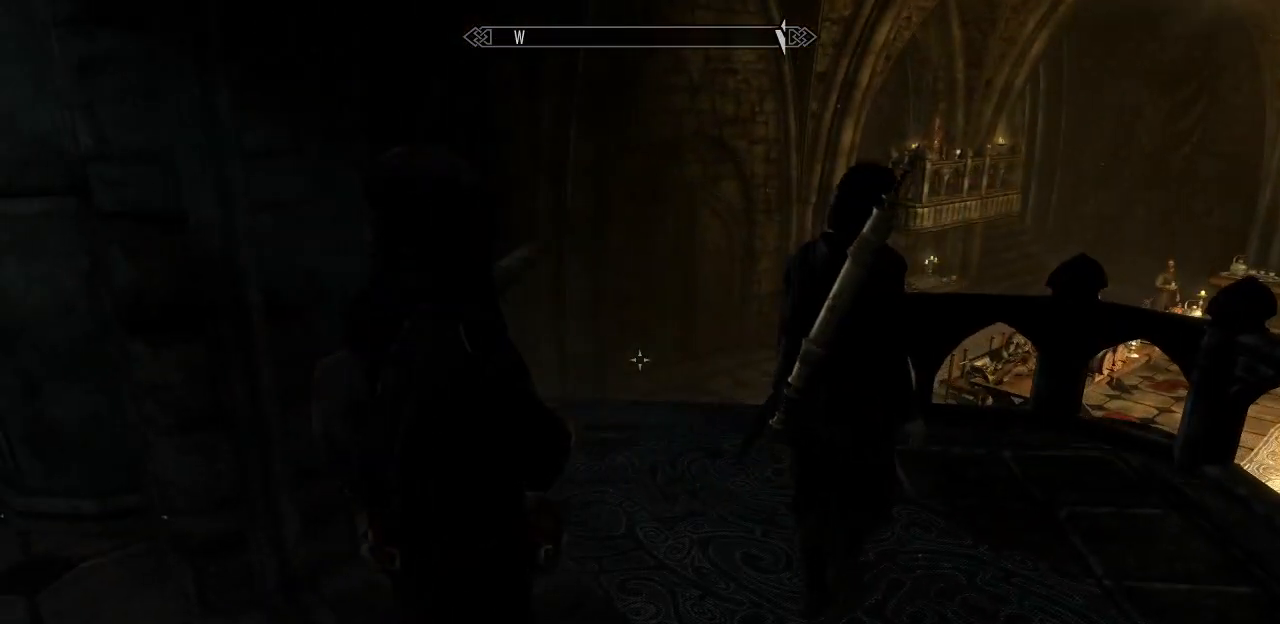
{"keys": [], "mouse": [], "mouse_move": "right", "events": []}
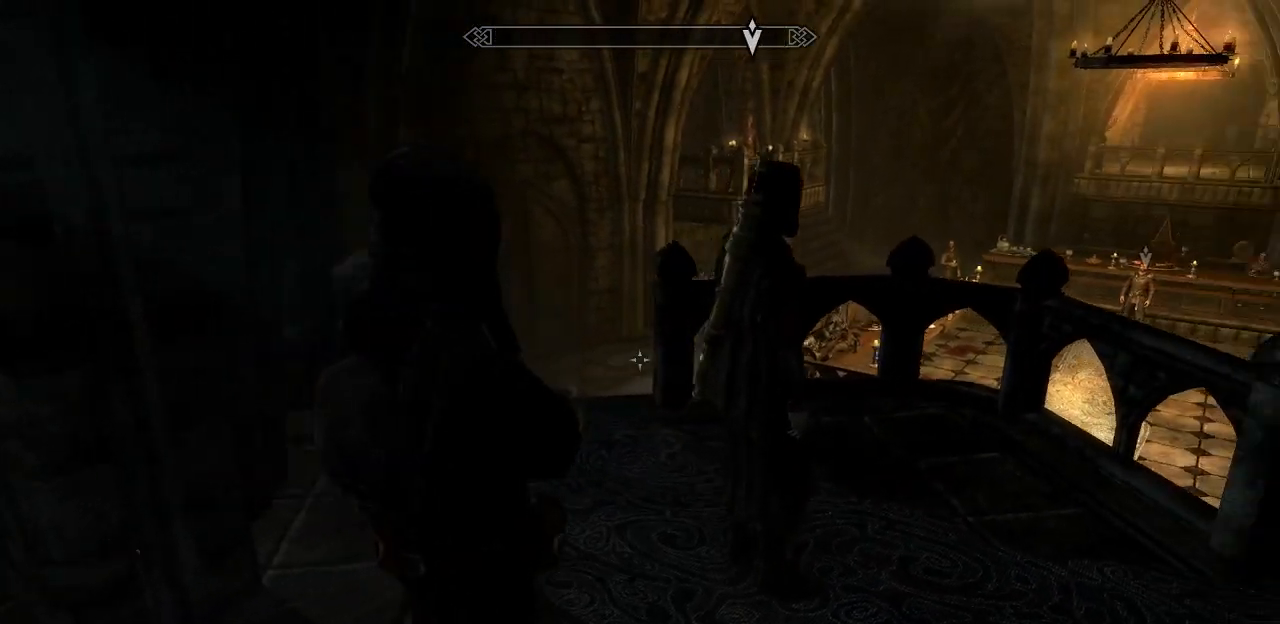
{"keys": [], "mouse": [], "mouse_move": "still", "events": []}
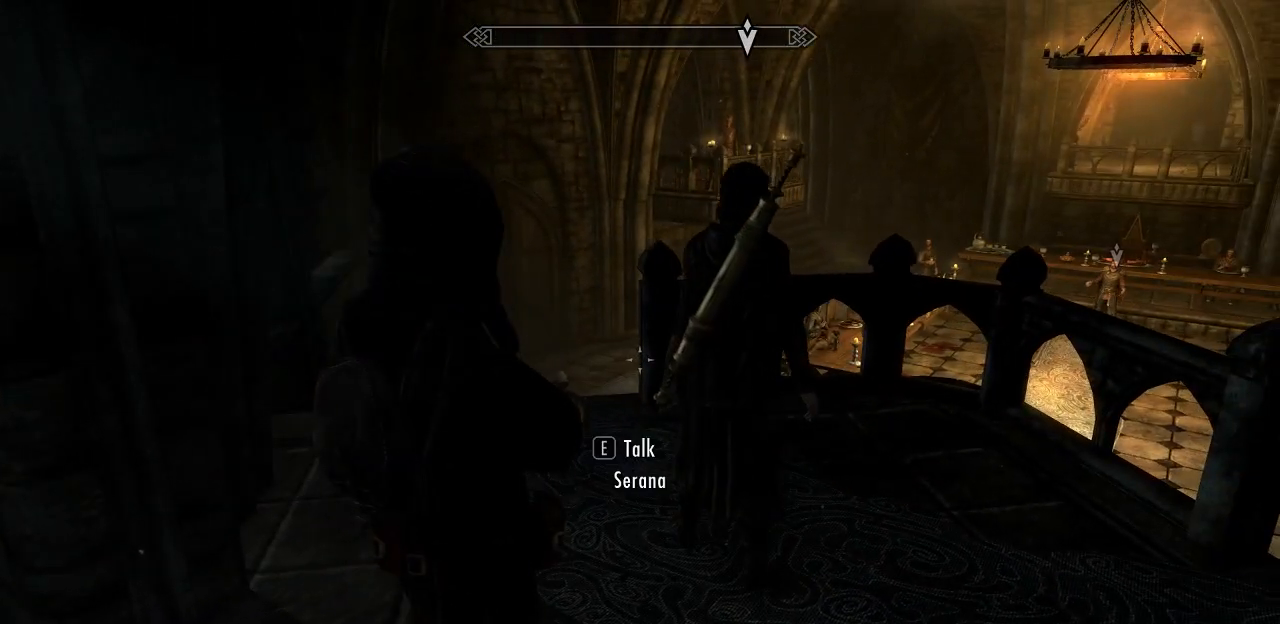
{"keys": [], "mouse": [], "mouse_move": "still", "events": []}
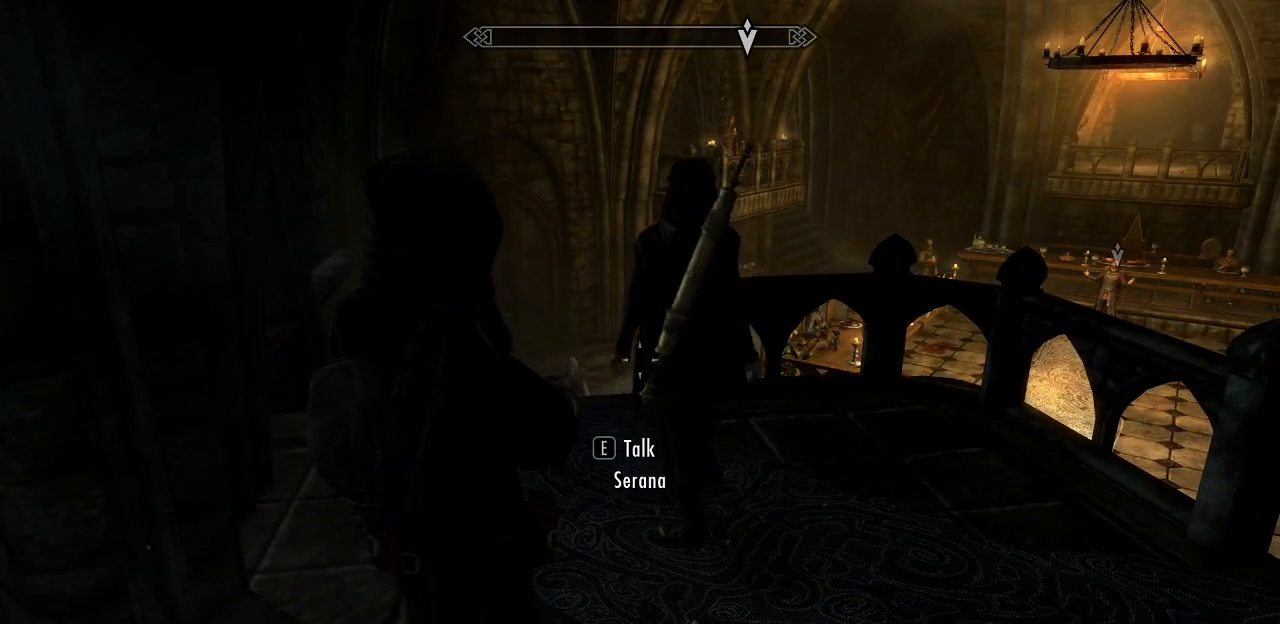
{"keys": [], "mouse": [], "mouse_move": "still", "events": []}
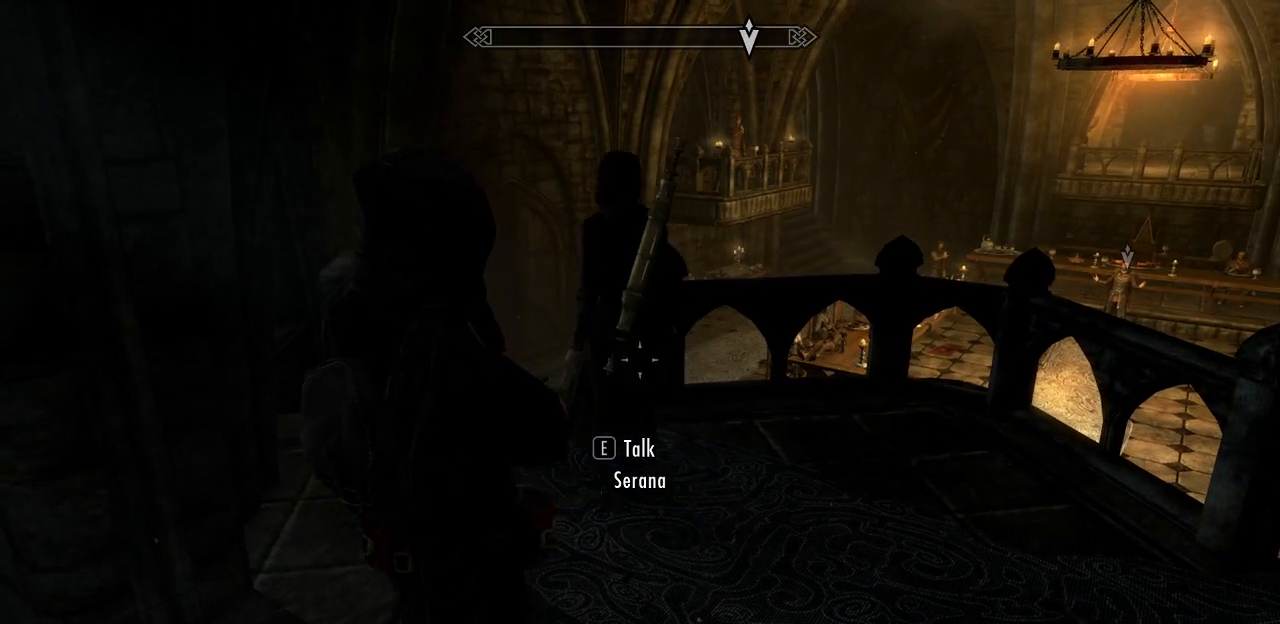
{"keys": ["w"], "mouse": [], "mouse_move": "left", "events": [[100, "w", "down"]]}
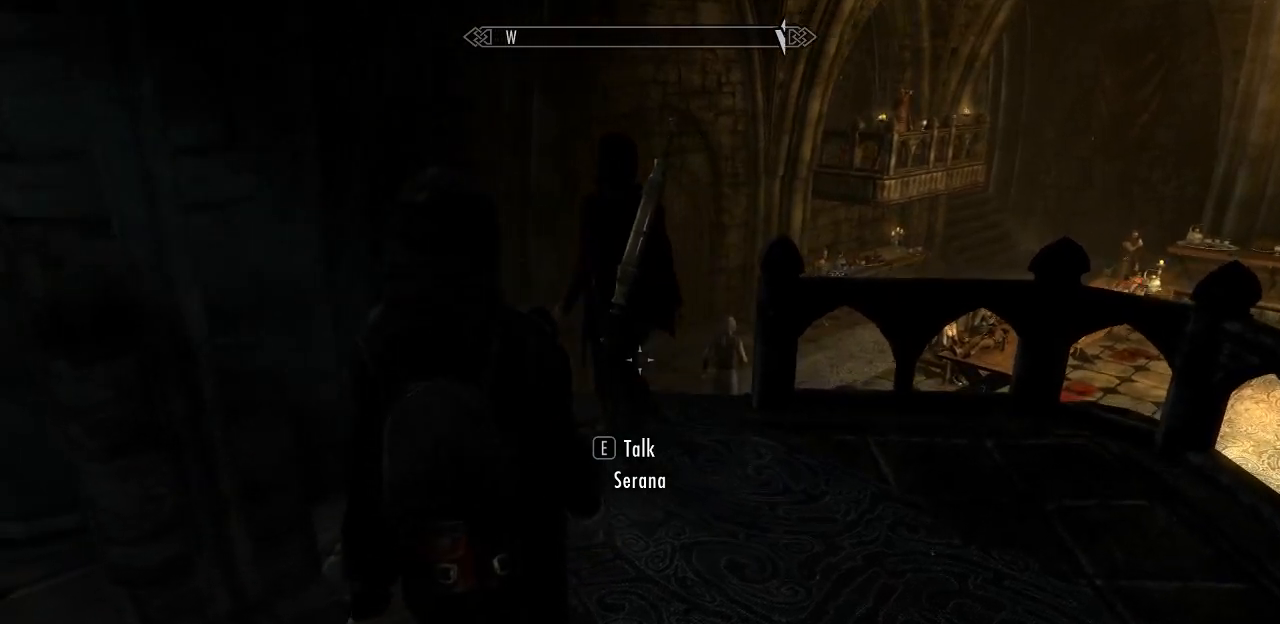
{"keys": ["w"], "mouse": [], "mouse_move": "still", "events": []}
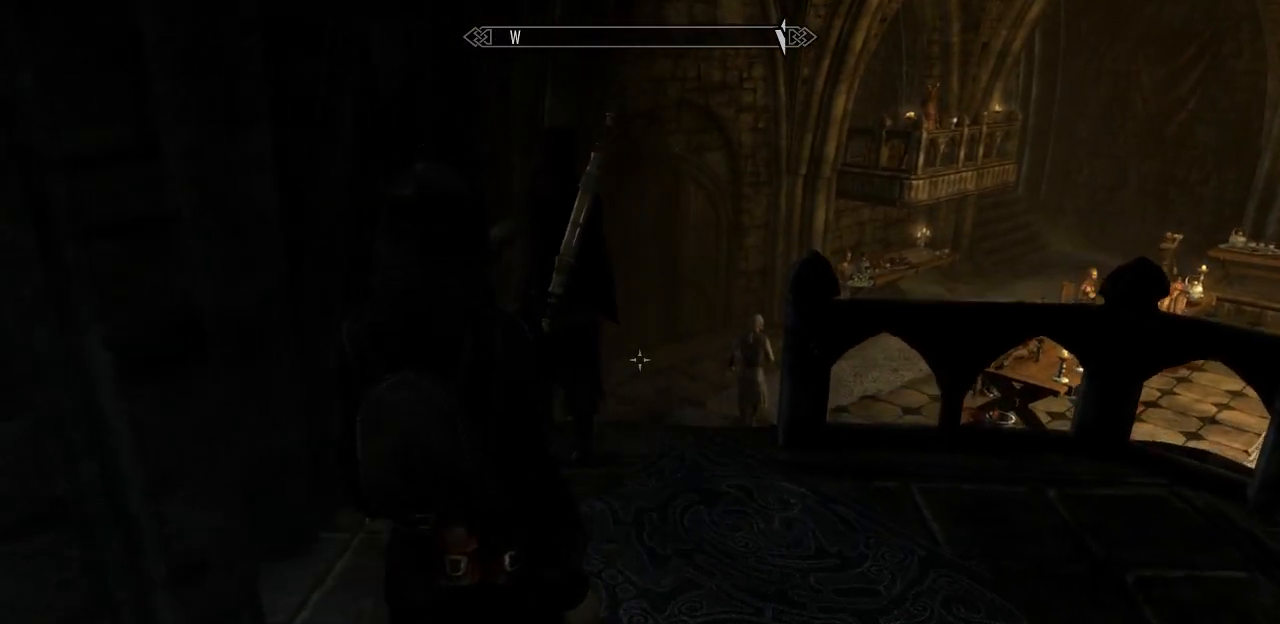
{"keys": ["w"], "mouse": [], "mouse_move": "still", "events": []}
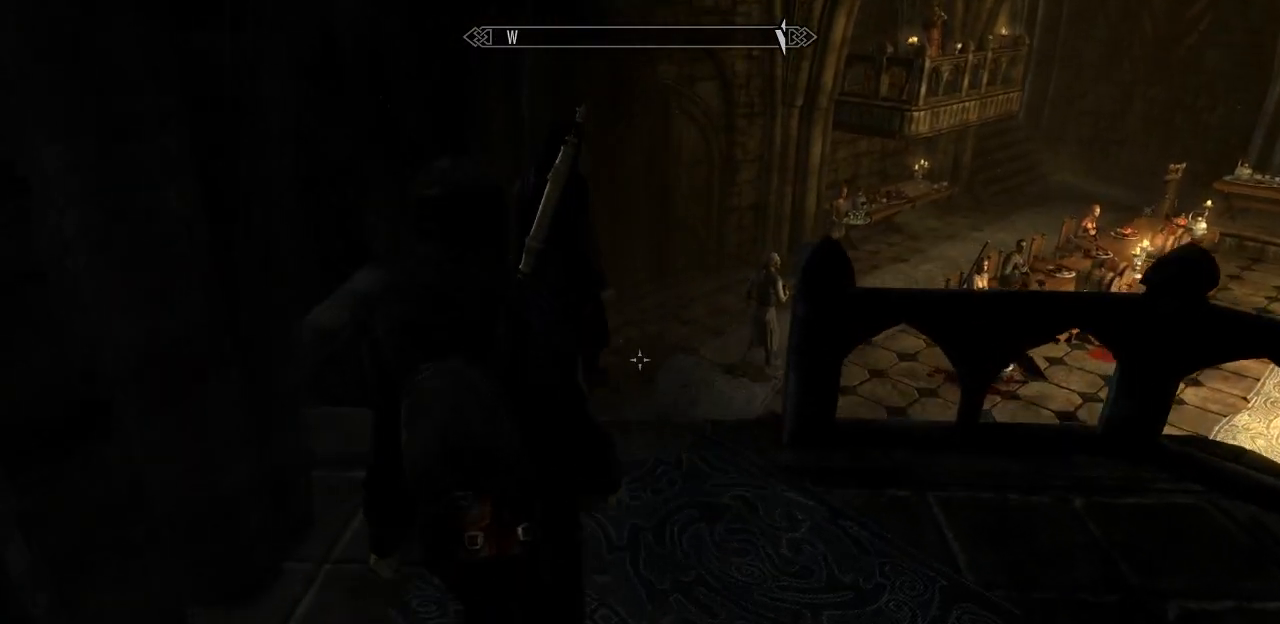
{"keys": ["w"], "mouse": [], "mouse_move": "still", "events": []}